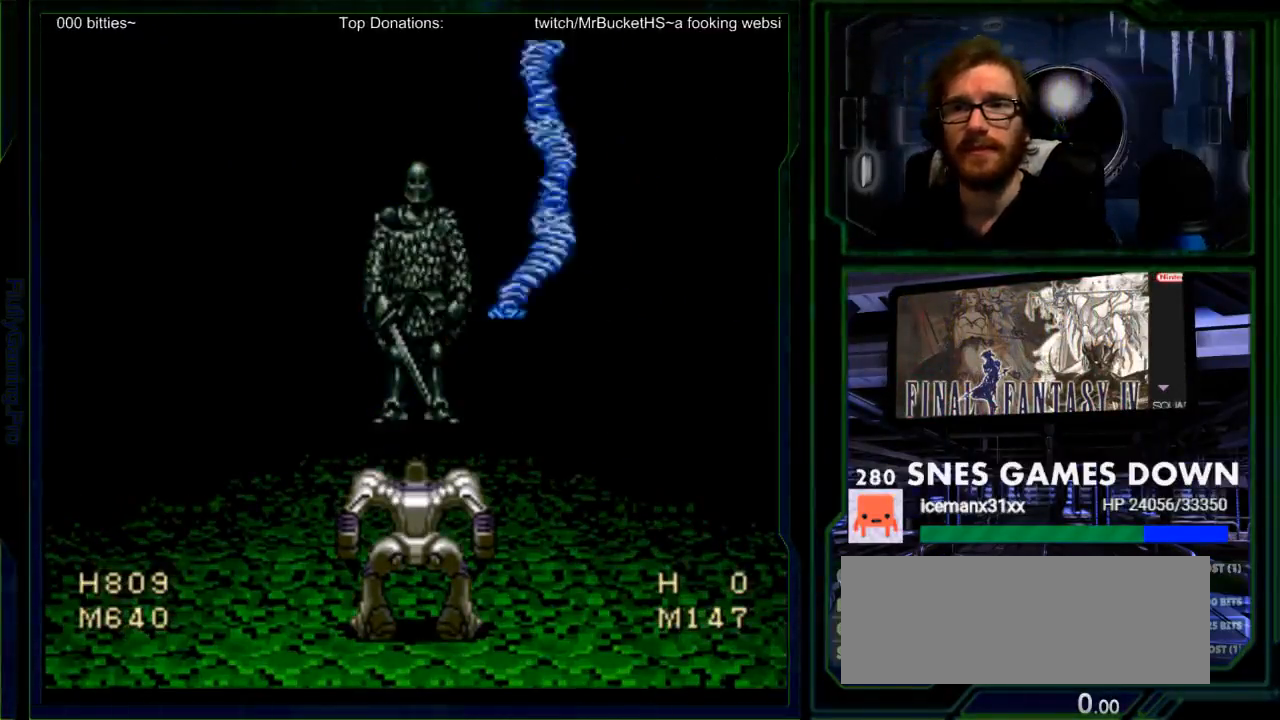
Gameplay with a controller (Nintendo layout); each line is a JSON object with the inputs held at the frame after it. "events" lists button and stick changes between this image and that frame as [ms after this image, input, new state], when the widget could be followed in between. Not read: L1 L3 R1 R3.
{"buttons": ["A"]}
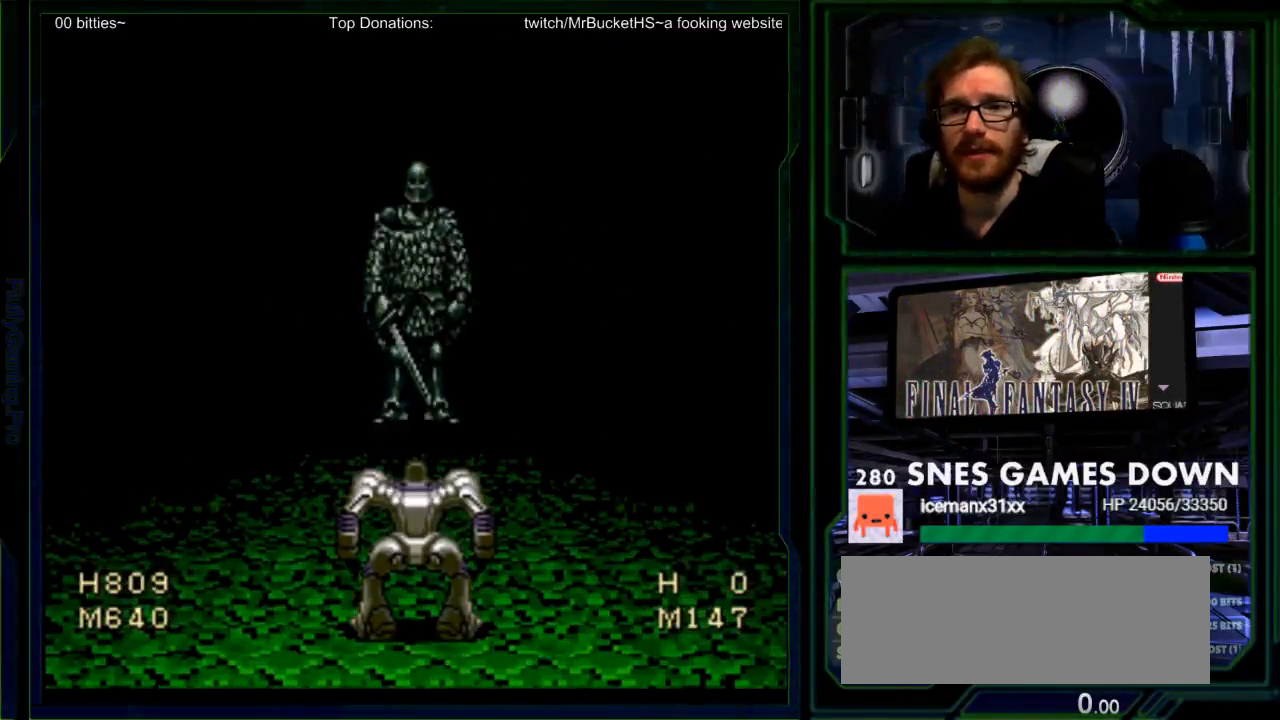
{"buttons": ["A"], "events": []}
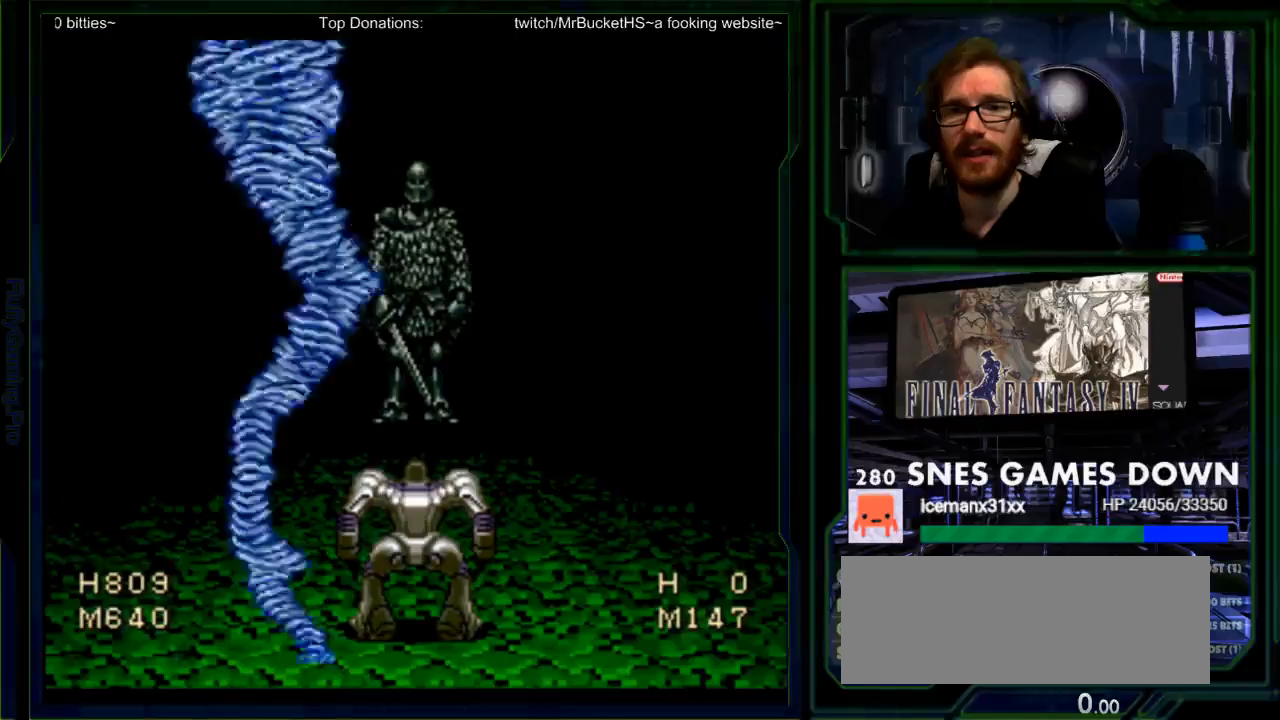
{"buttons": ["A"], "events": []}
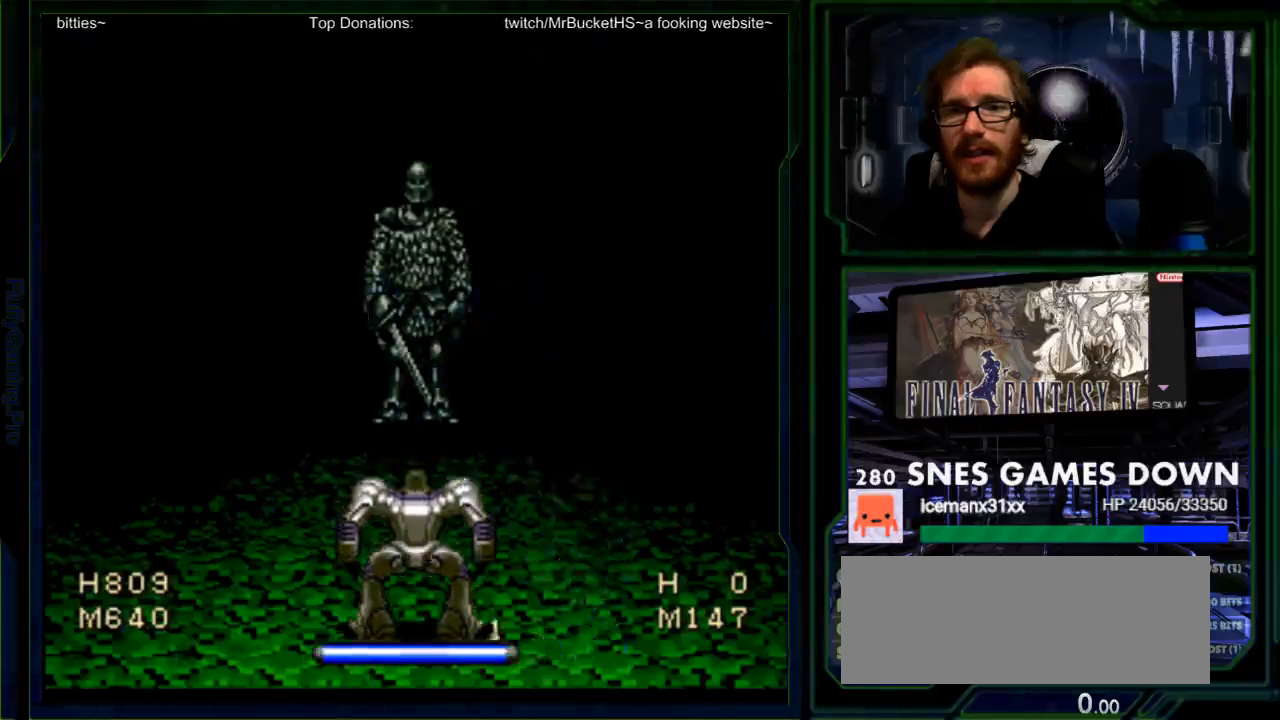
{"buttons": ["A"], "events": [[117, "A", "up"], [200, "A", "down"], [300, "A", "up"], [400, "A", "down"]]}
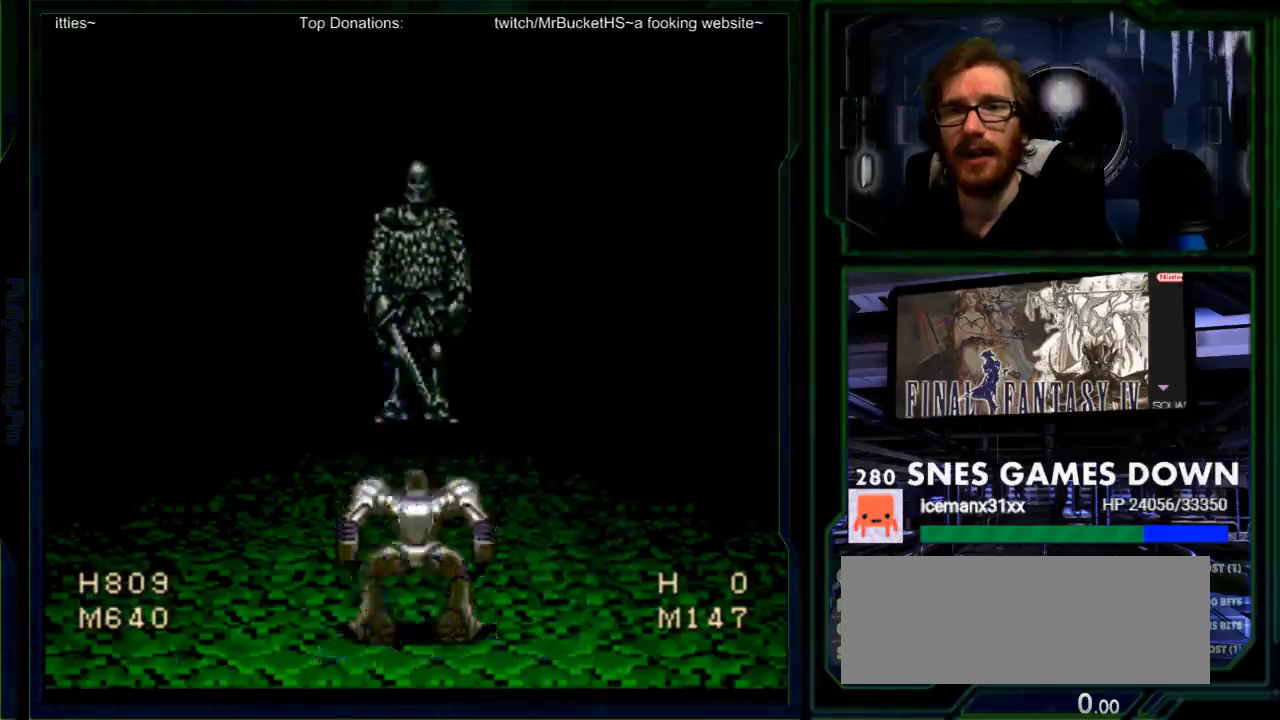
{"buttons": ["A"], "events": [[17, "A", "up"], [117, "A", "down"], [183, "A", "up"], [283, "A", "down"], [383, "A", "up"], [467, "A", "down"]]}
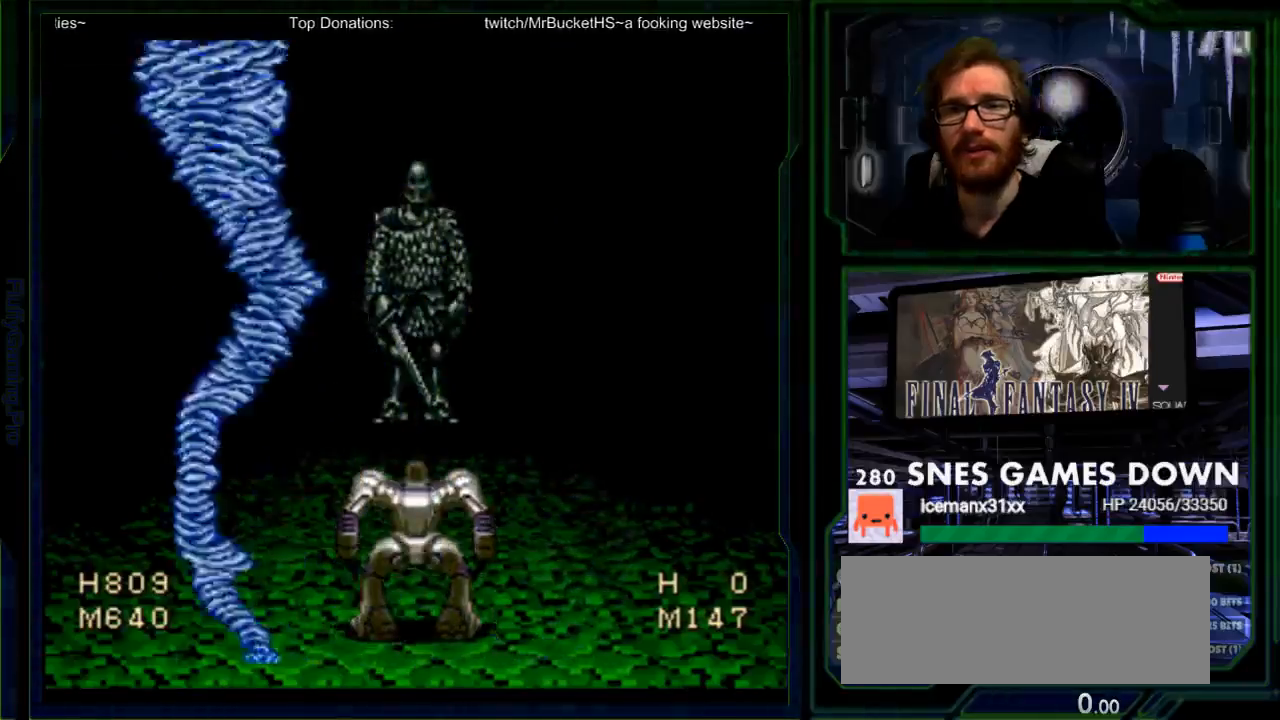
{"buttons": [], "events": [[67, "A", "up"], [133, "A", "down"], [383, "A", "up"]]}
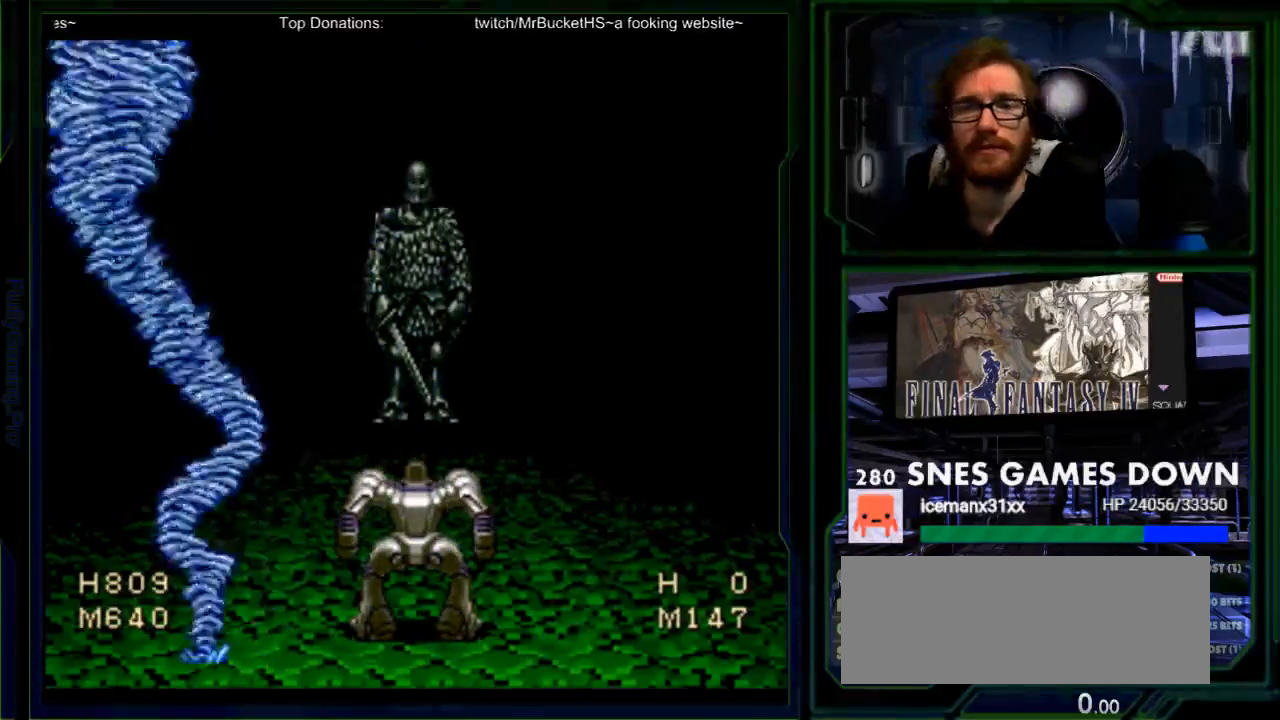
{"buttons": [], "events": [[183, "A", "down"], [250, "A", "up"]]}
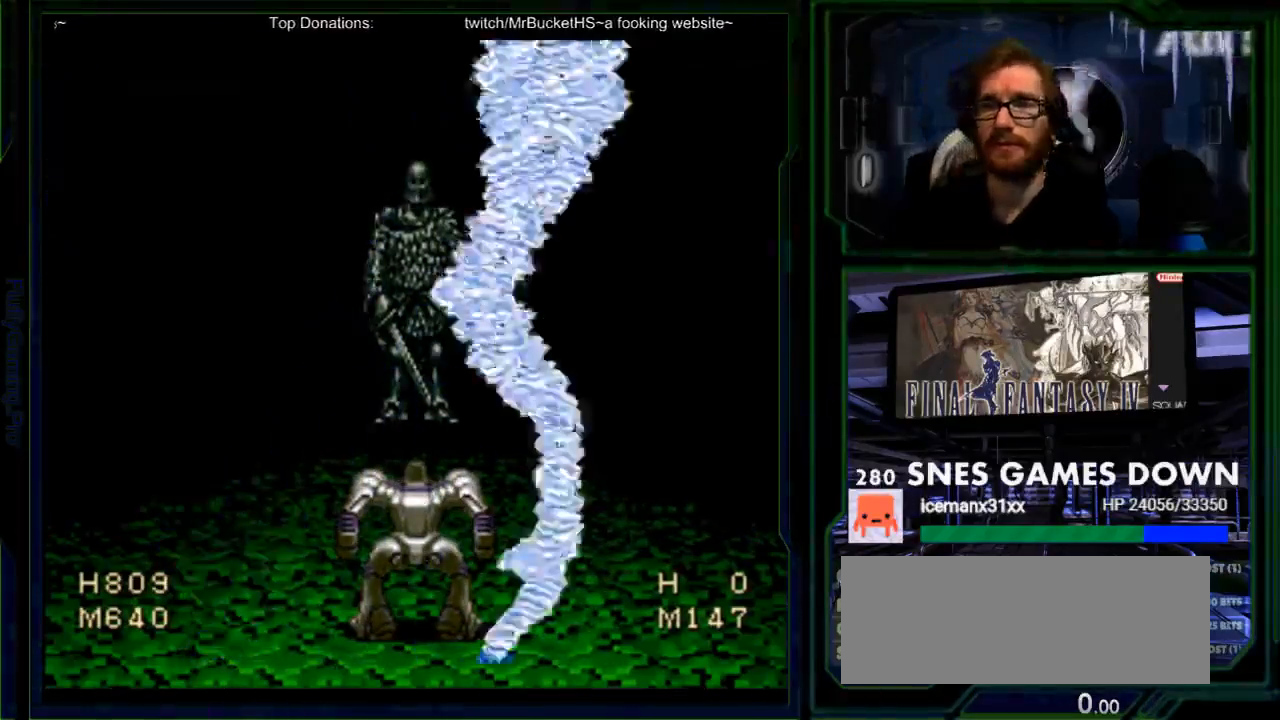
{"buttons": [], "events": [[33, "A", "down"], [67, "A", "up"], [150, "A", "down"], [250, "A", "up"], [350, "A", "down"], [450, "A", "up"]]}
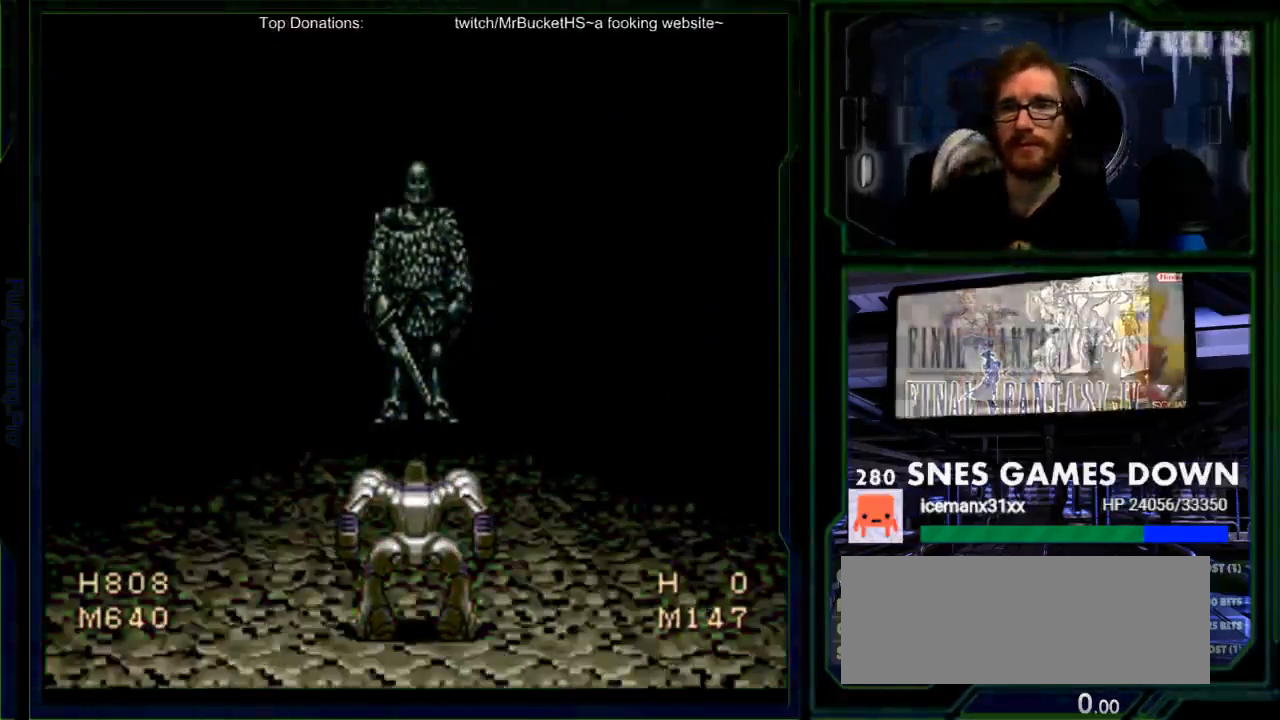
{"buttons": [], "events": [[200, "A", "down"], [300, "A", "up"], [400, "A", "down"], [483, "A", "up"]]}
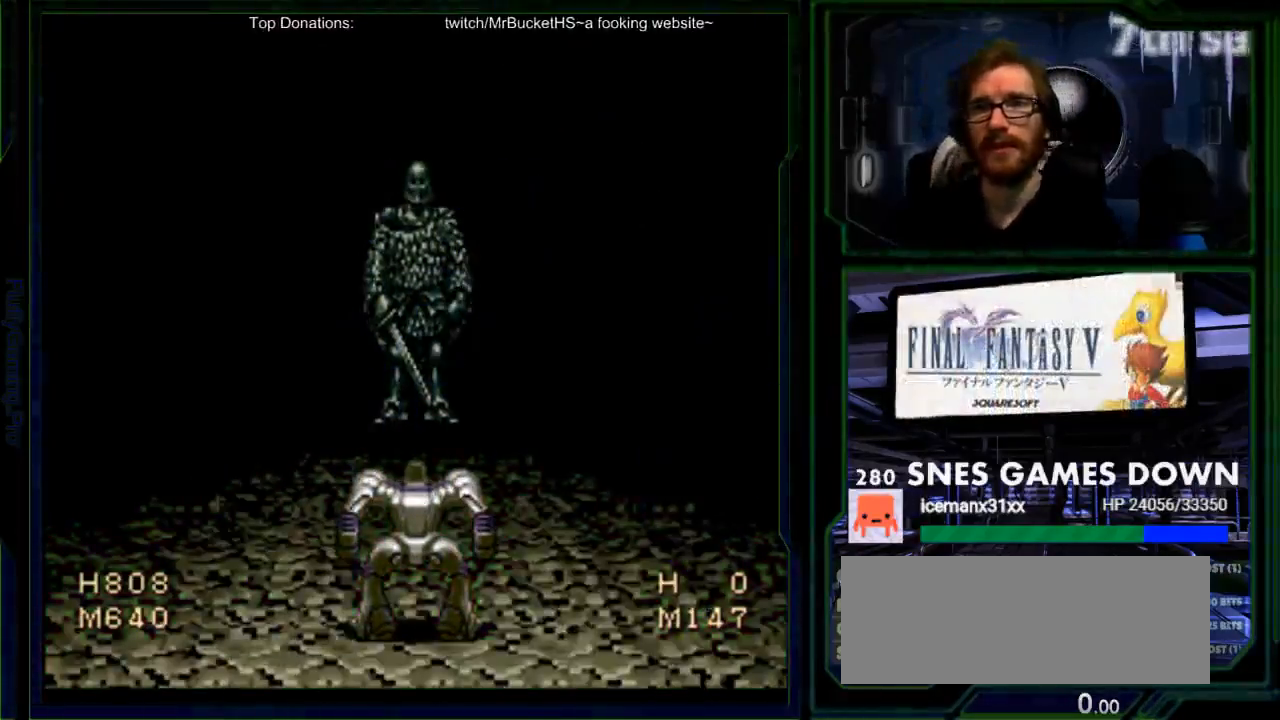
{"buttons": ["A"], "events": [[83, "A", "down"], [183, "A", "up"], [250, "A", "down"], [367, "A", "up"], [400, "A", "down"]]}
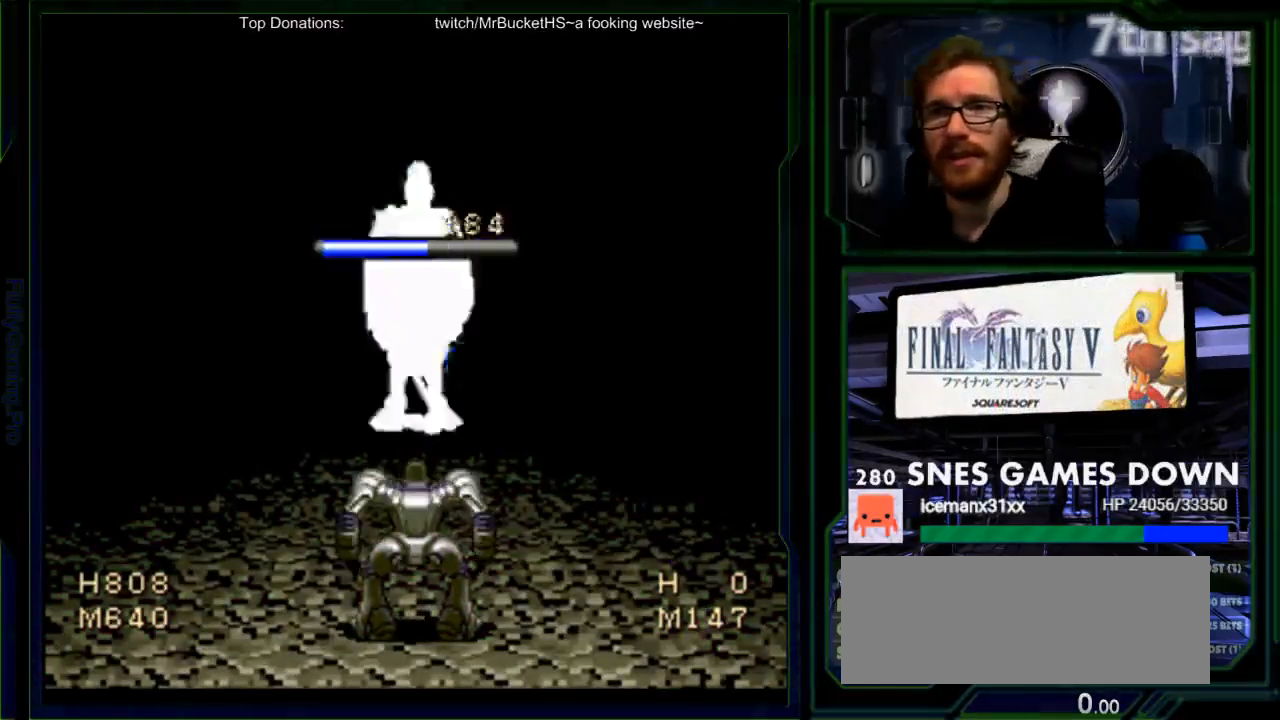
{"buttons": [], "events": [[33, "A", "up"], [133, "A", "down"], [233, "A", "up"], [317, "A", "down"], [417, "A", "up"]]}
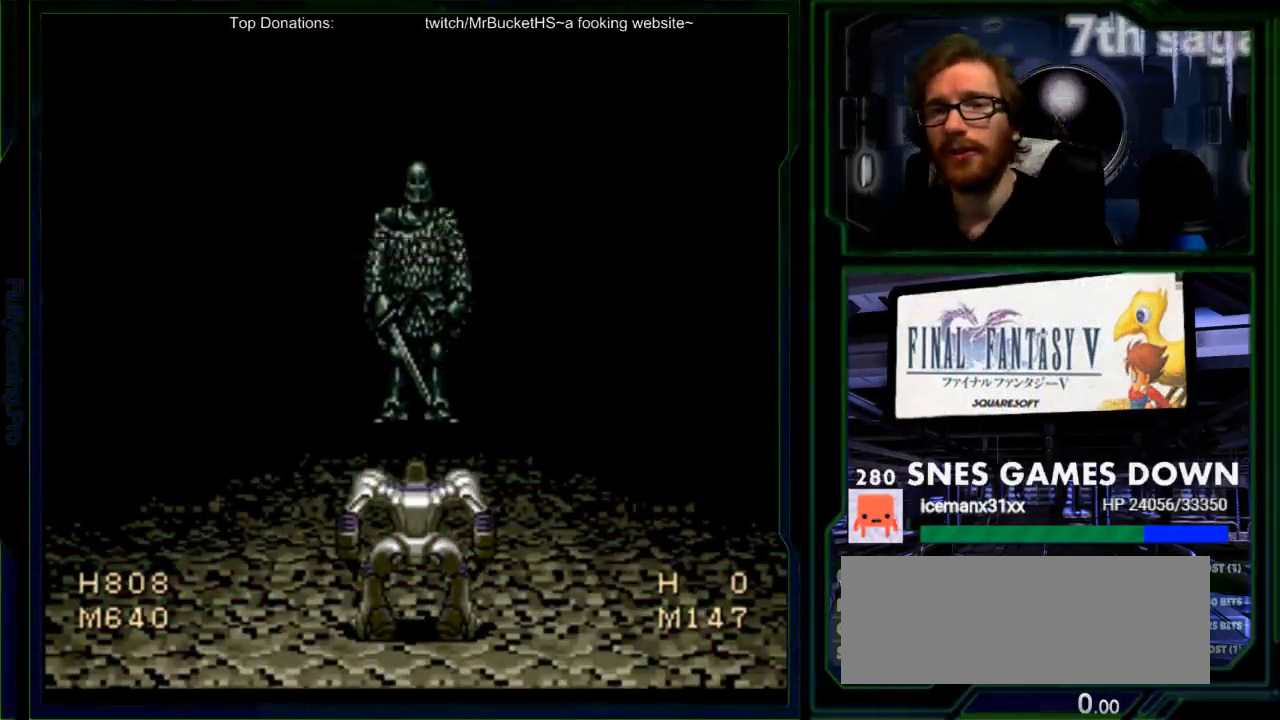
{"buttons": [], "events": [[17, "A", "down"], [117, "A", "up"], [200, "A", "down"], [300, "A", "up"], [367, "A", "down"], [467, "A", "up"]]}
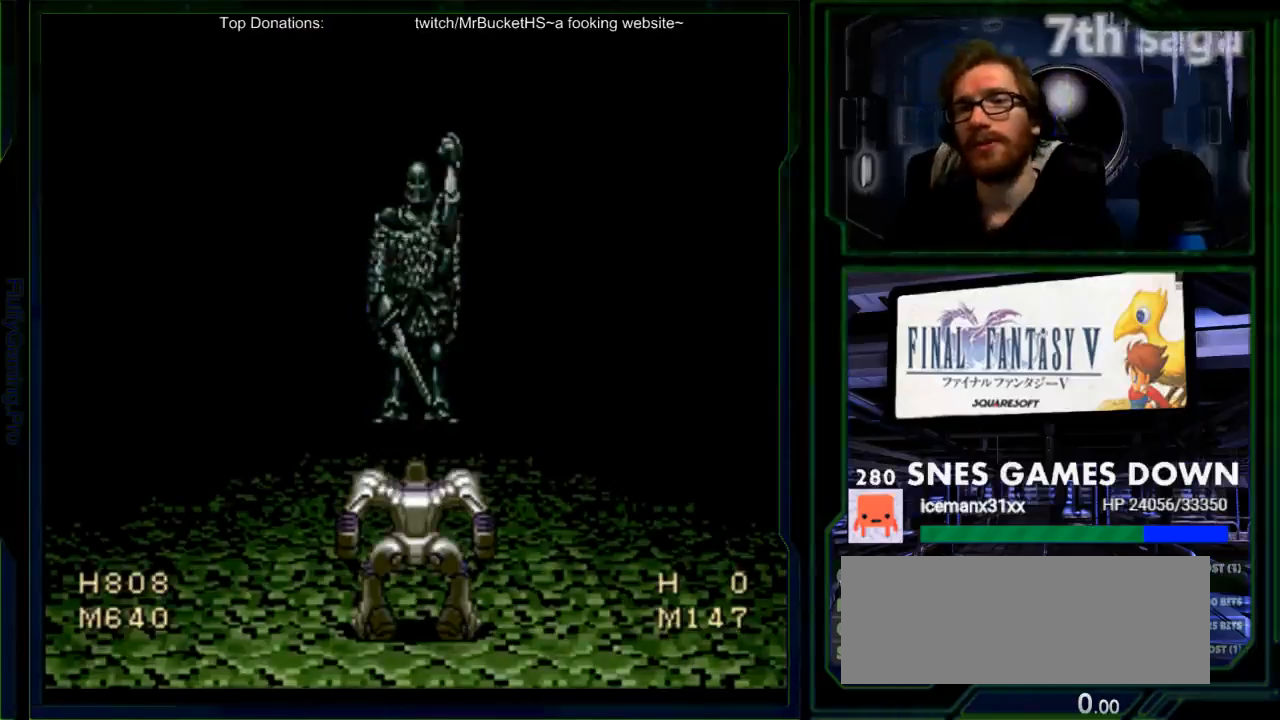
{"buttons": [], "events": [[50, "A", "down"], [150, "A", "up"], [217, "A", "down"], [350, "A", "up"], [417, "A", "down"], [500, "A", "up"]]}
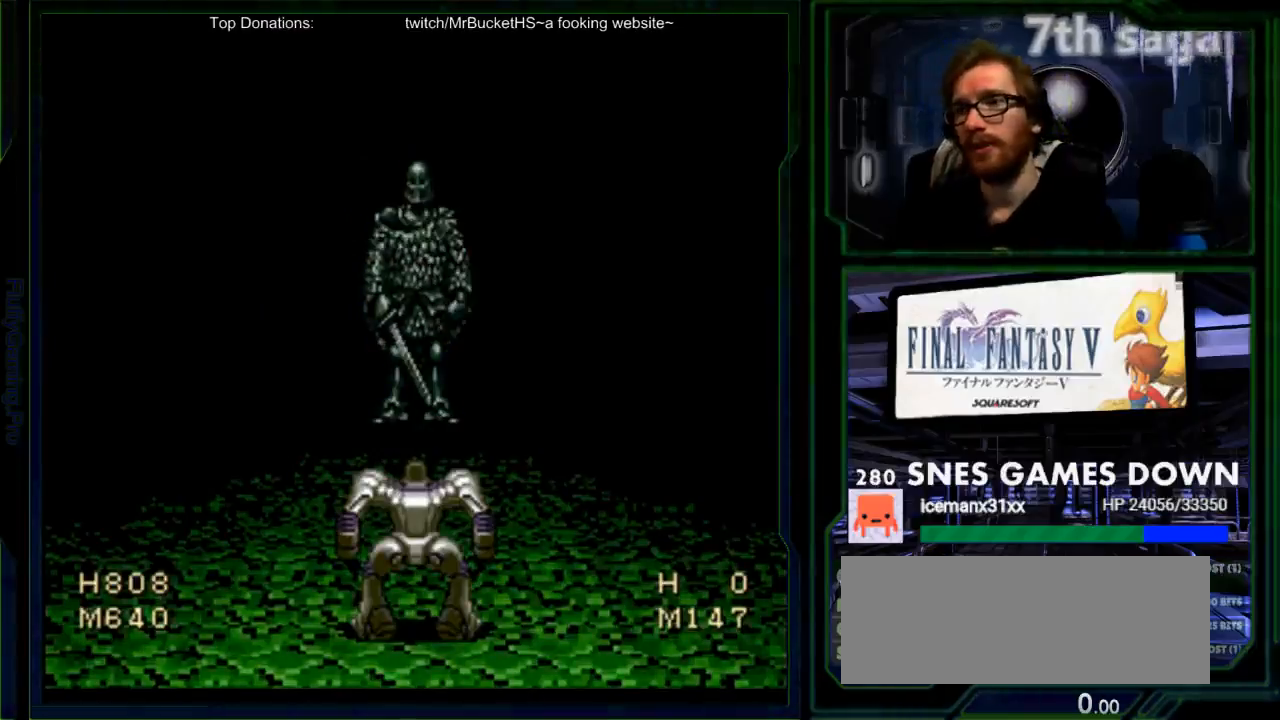
{"buttons": ["A"], "events": [[100, "A", "down"], [200, "A", "up"], [300, "A", "down"], [400, "A", "up"], [450, "A", "down"]]}
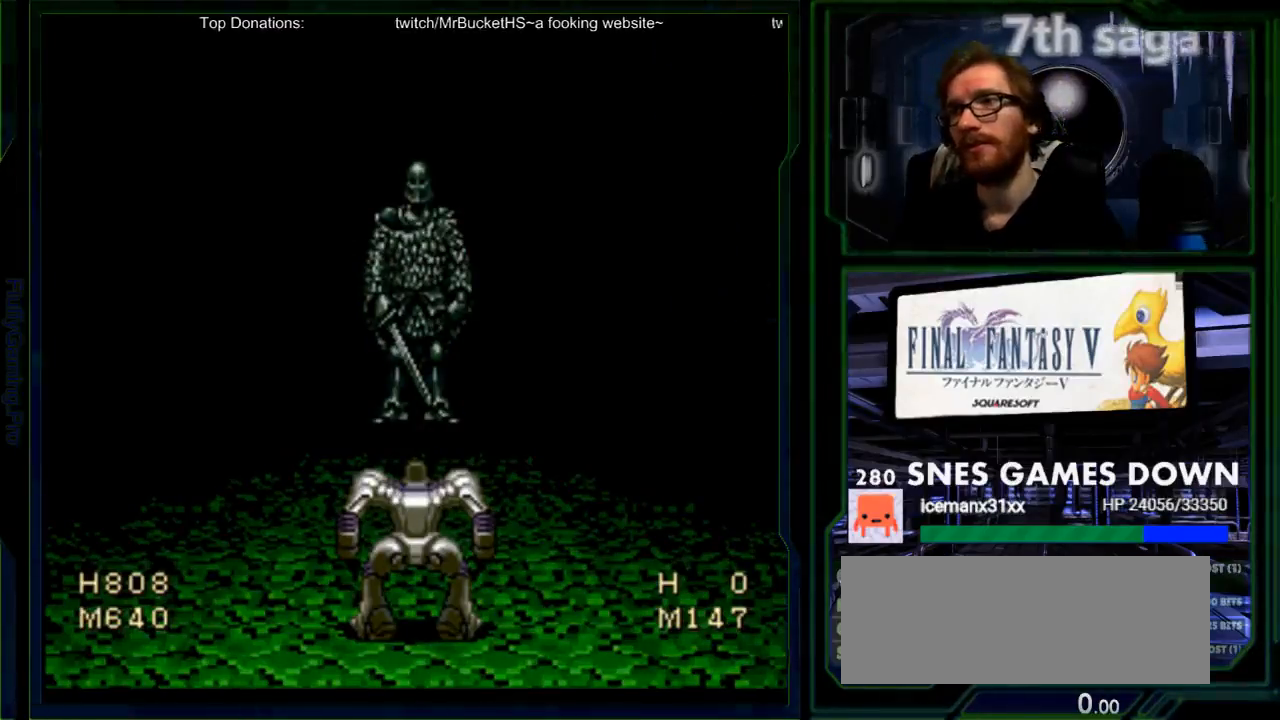
{"buttons": [], "events": [[83, "A", "up"], [183, "A", "down"], [317, "A", "up"], [367, "A", "down"], [433, "A", "up"]]}
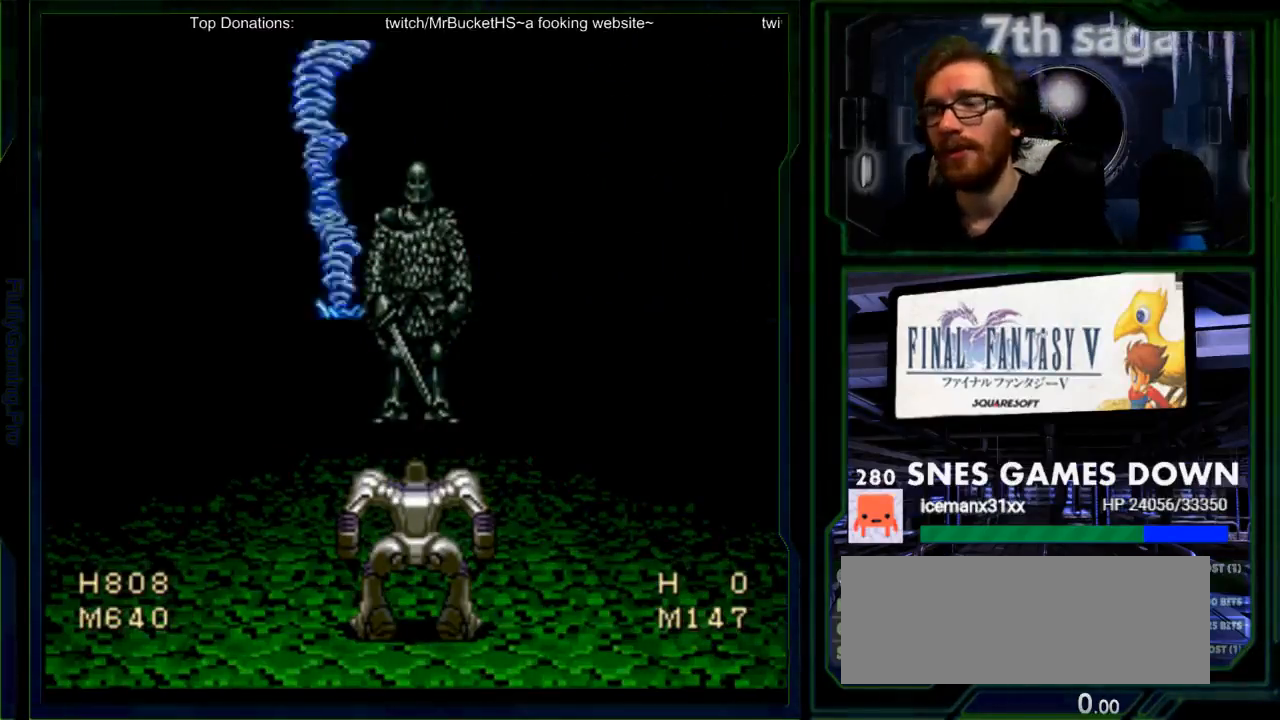
{"buttons": [], "events": [[33, "A", "down"], [133, "A", "up"], [200, "A", "down"], [317, "A", "up"], [350, "A", "down"], [417, "A", "up"]]}
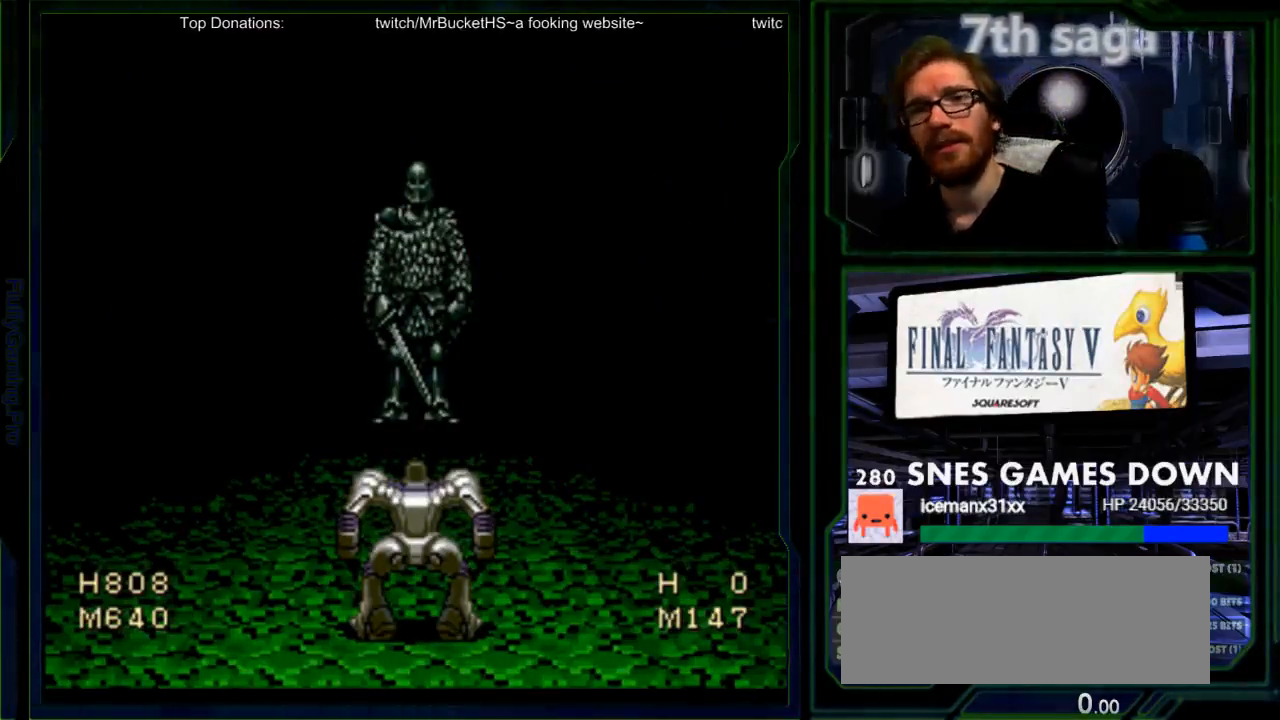
{"buttons": [], "events": [[17, "A", "down"], [117, "A", "up"], [200, "A", "down"], [300, "A", "up"], [400, "A", "down"], [467, "A", "up"]]}
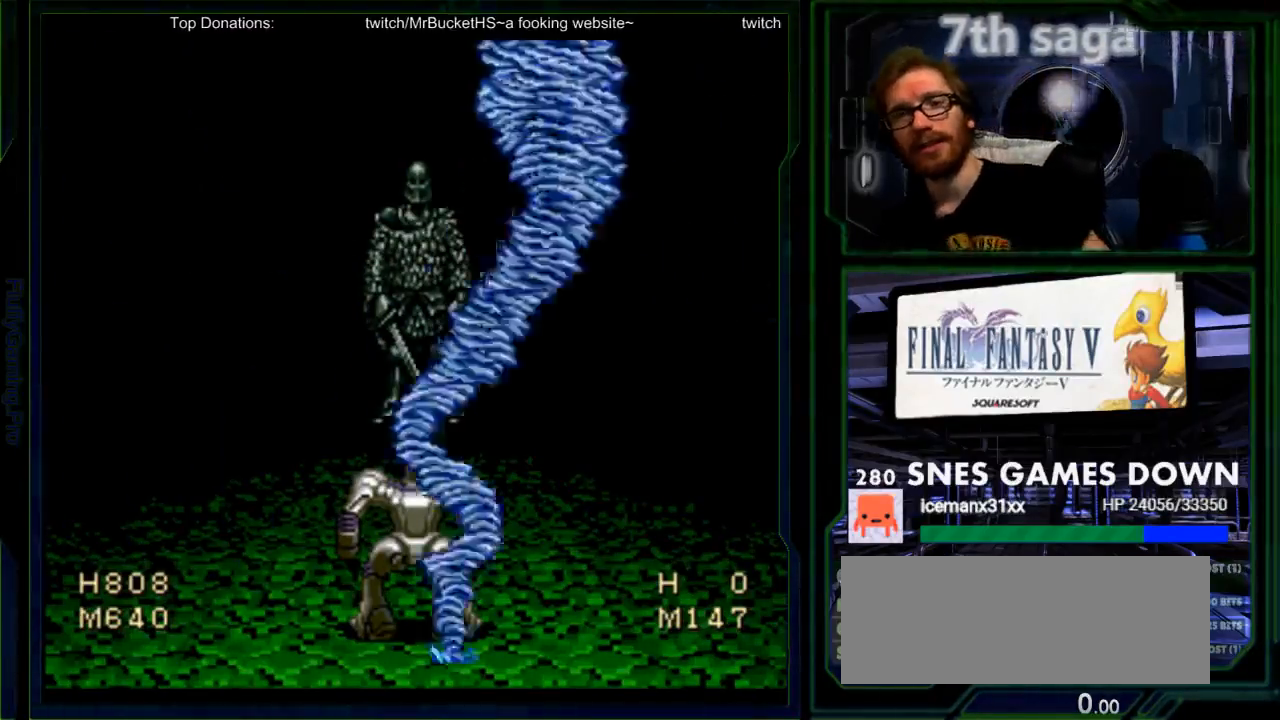
{"buttons": ["A"], "events": [[83, "A", "down"], [183, "A", "up"], [283, "A", "down"], [350, "A", "up"], [483, "A", "down"]]}
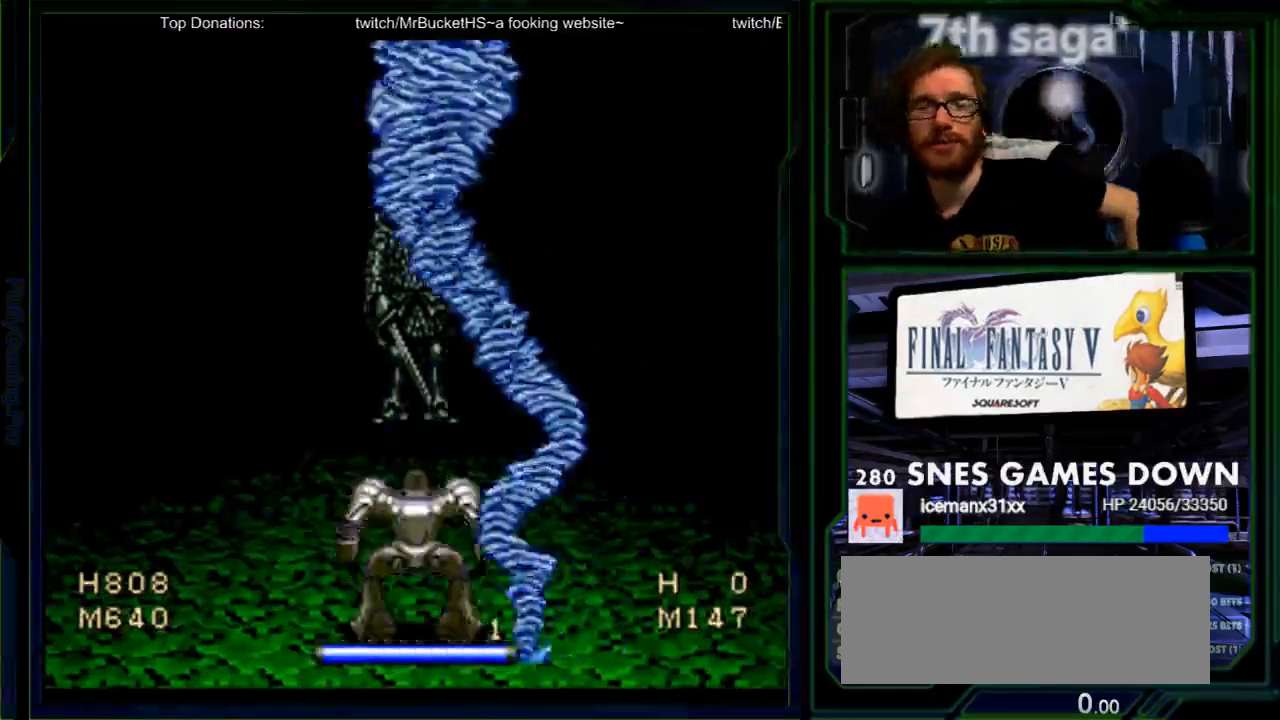
{"buttons": ["A"], "events": [[33, "A", "up"], [100, "A", "down"], [200, "A", "up"], [300, "A", "down"], [433, "A", "up"], [483, "A", "down"]]}
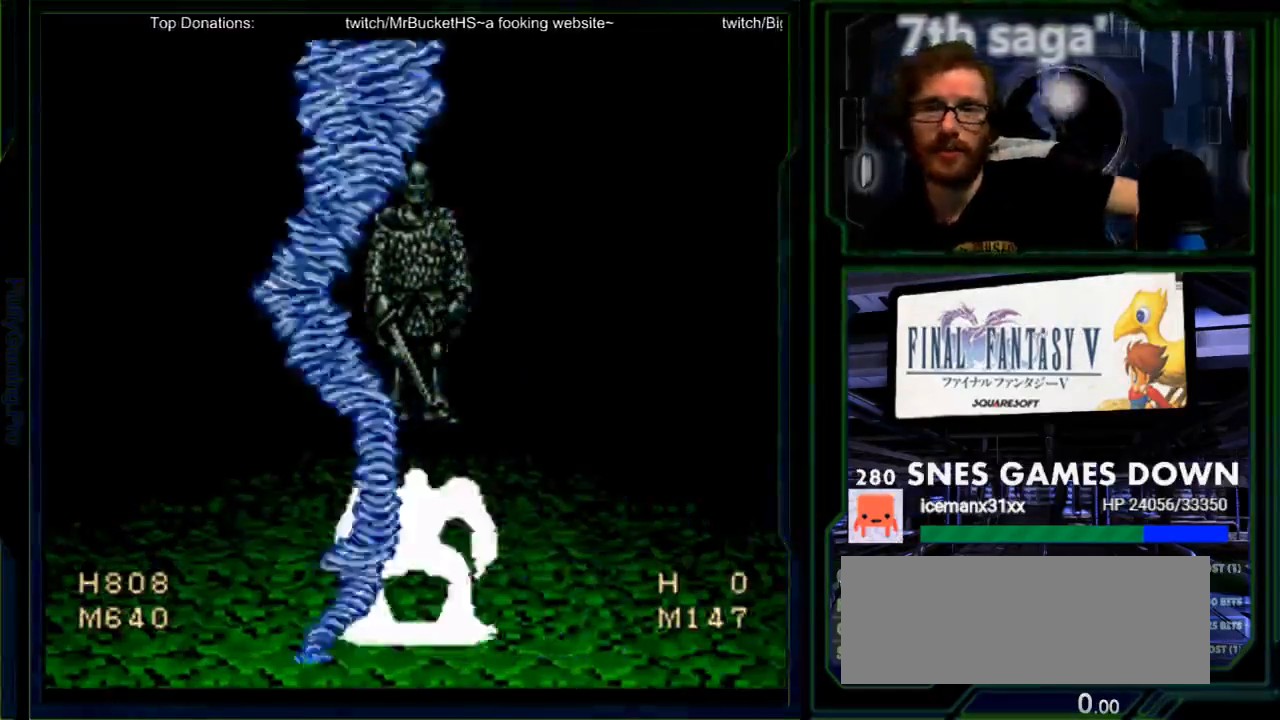
{"buttons": [], "events": [[83, "A", "up"], [183, "A", "down"], [283, "A", "up"], [383, "A", "down"], [433, "A", "up"]]}
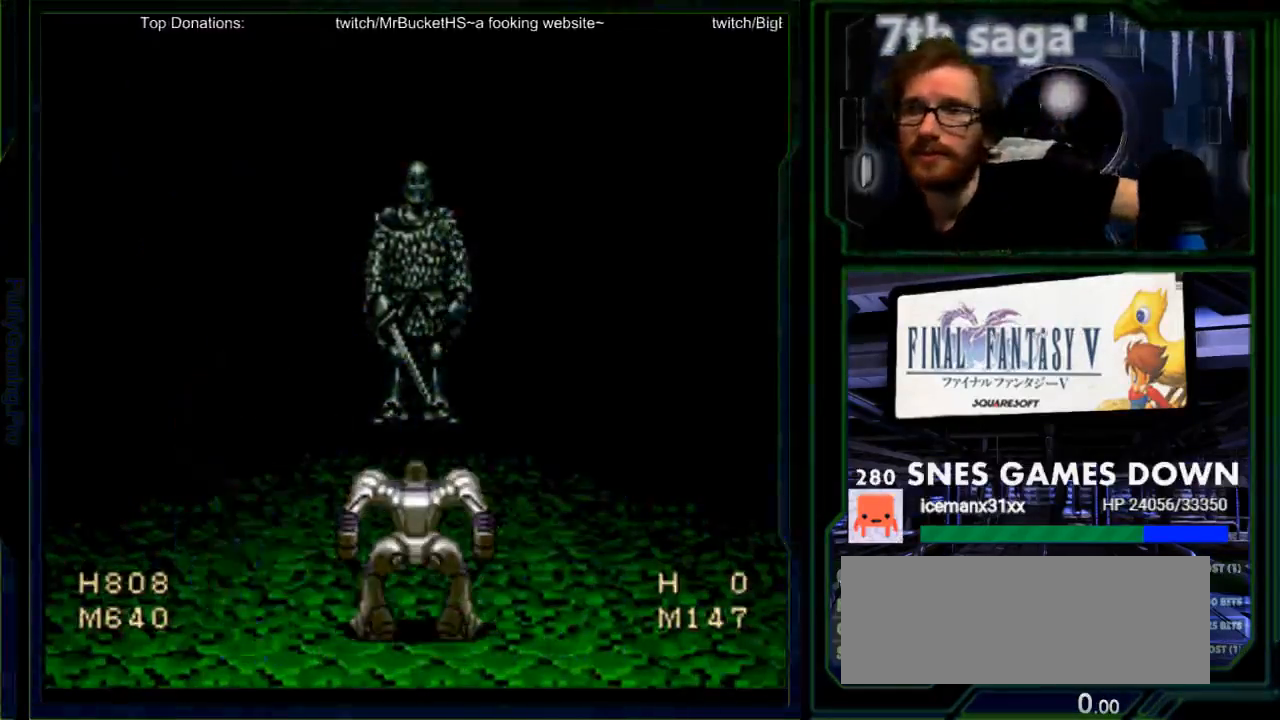
{"buttons": ["A"], "events": [[33, "A", "down"], [133, "A", "up"], [233, "A", "down"], [333, "A", "up"], [450, "A", "down"]]}
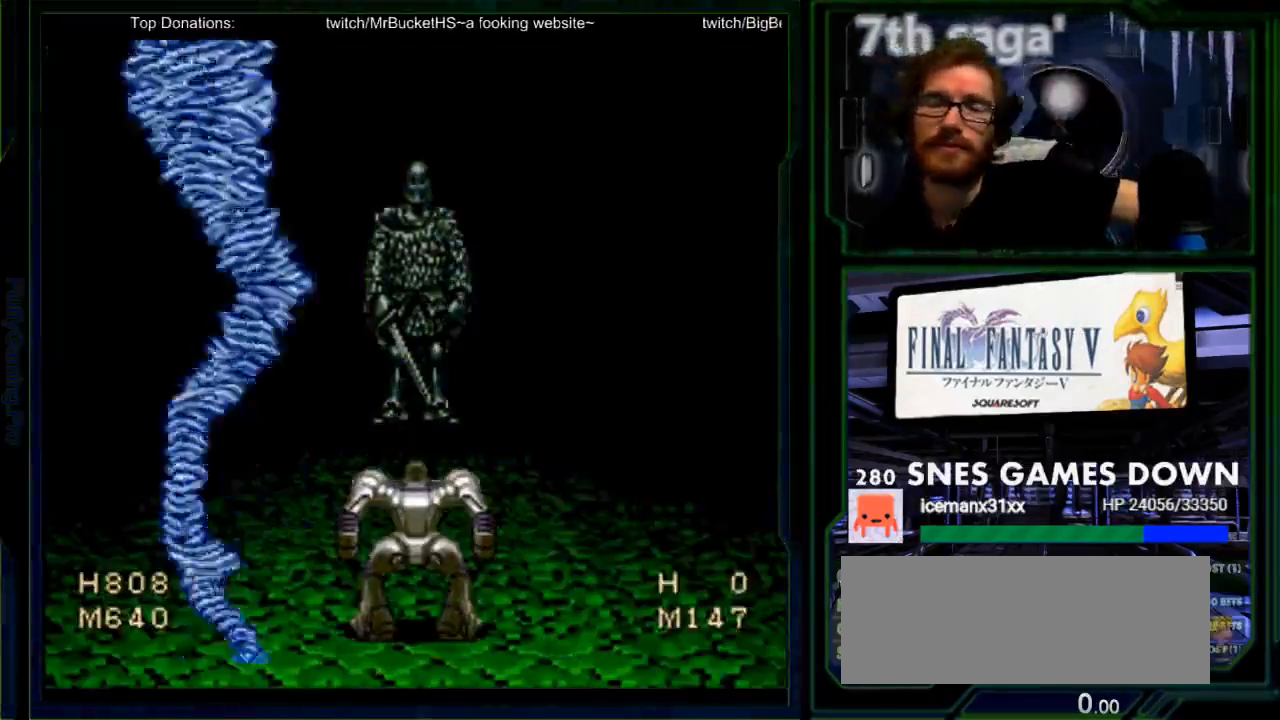
{"buttons": [], "events": [[250, "A", "up"], [300, "A", "down"], [433, "A", "up"]]}
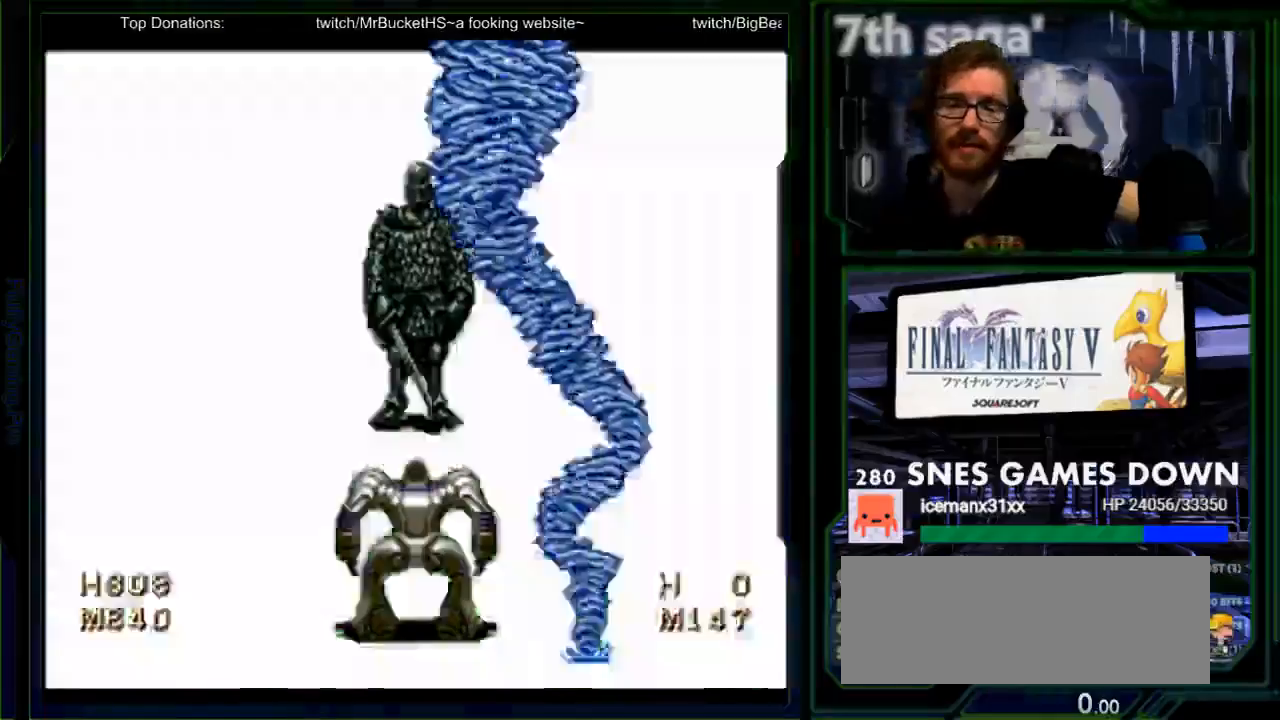
{"buttons": ["A"], "events": [[33, "A", "down"], [133, "A", "up"], [217, "A", "down"], [317, "A", "up"], [417, "A", "down"]]}
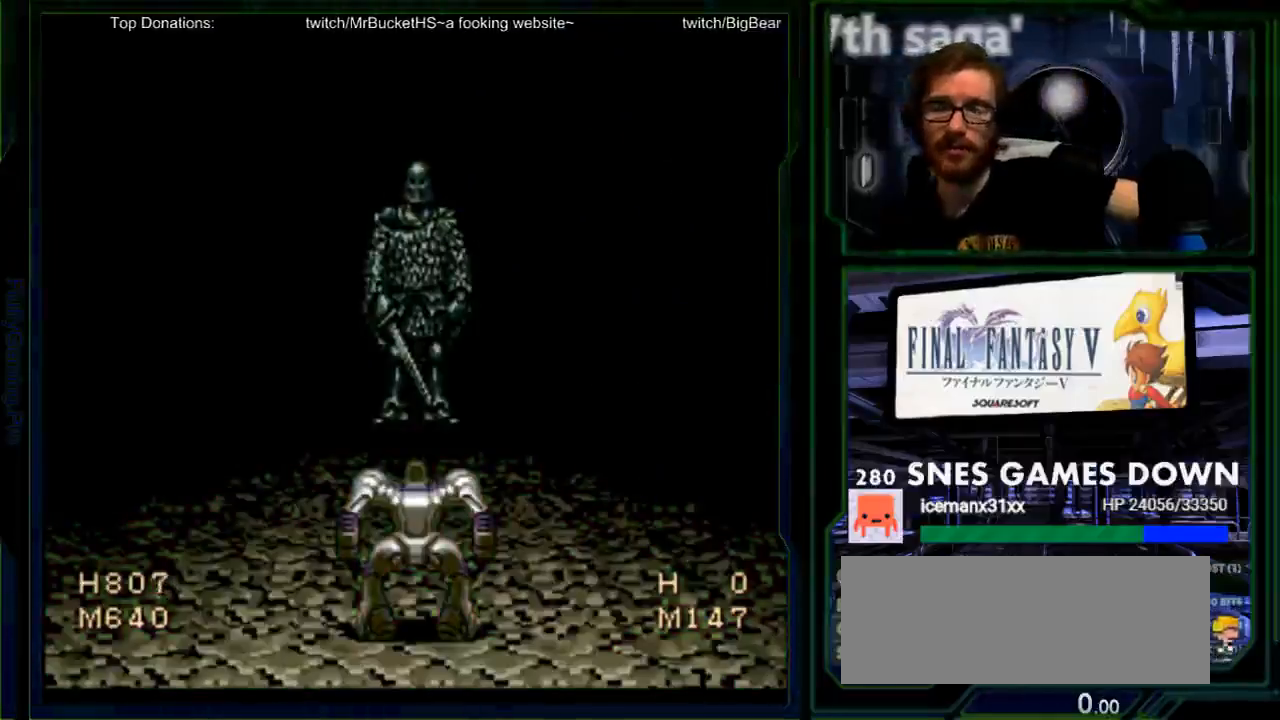
{"buttons": ["A"], "events": [[17, "A", "up"], [117, "A", "down"], [200, "A", "up"], [300, "A", "down"]]}
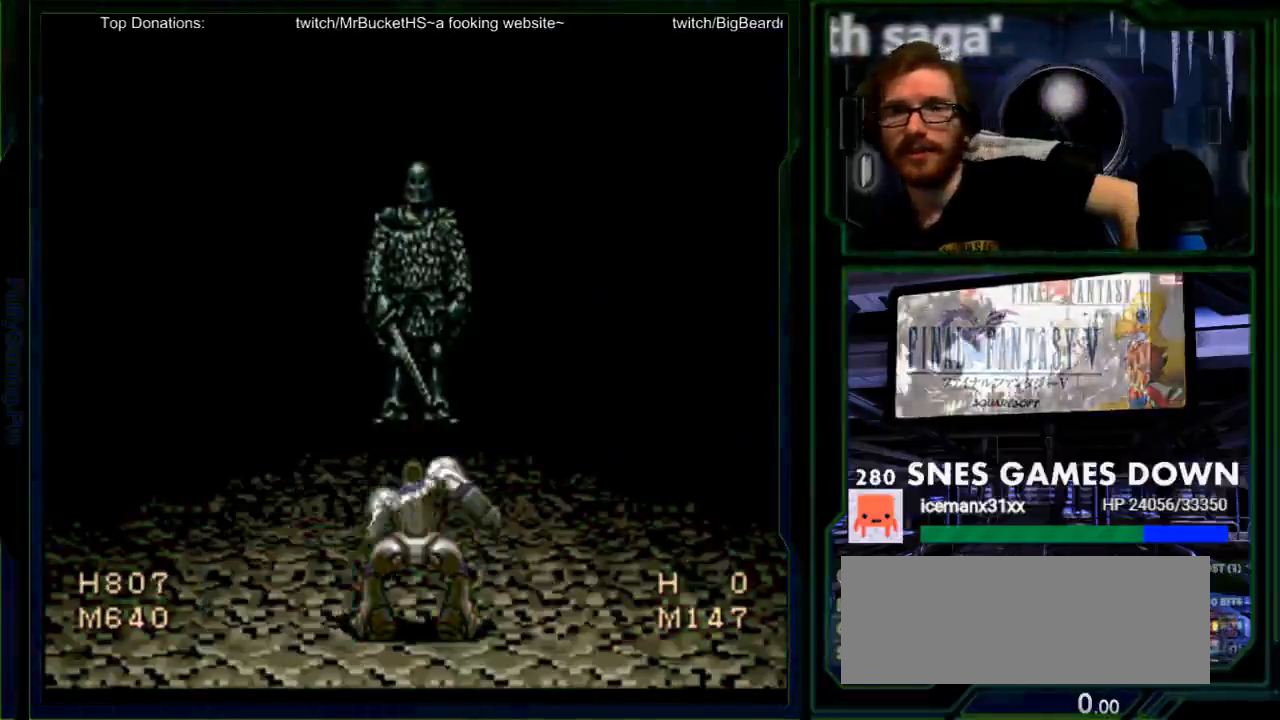
{"buttons": [], "events": [[283, "A", "up"], [350, "A", "down"], [483, "A", "up"]]}
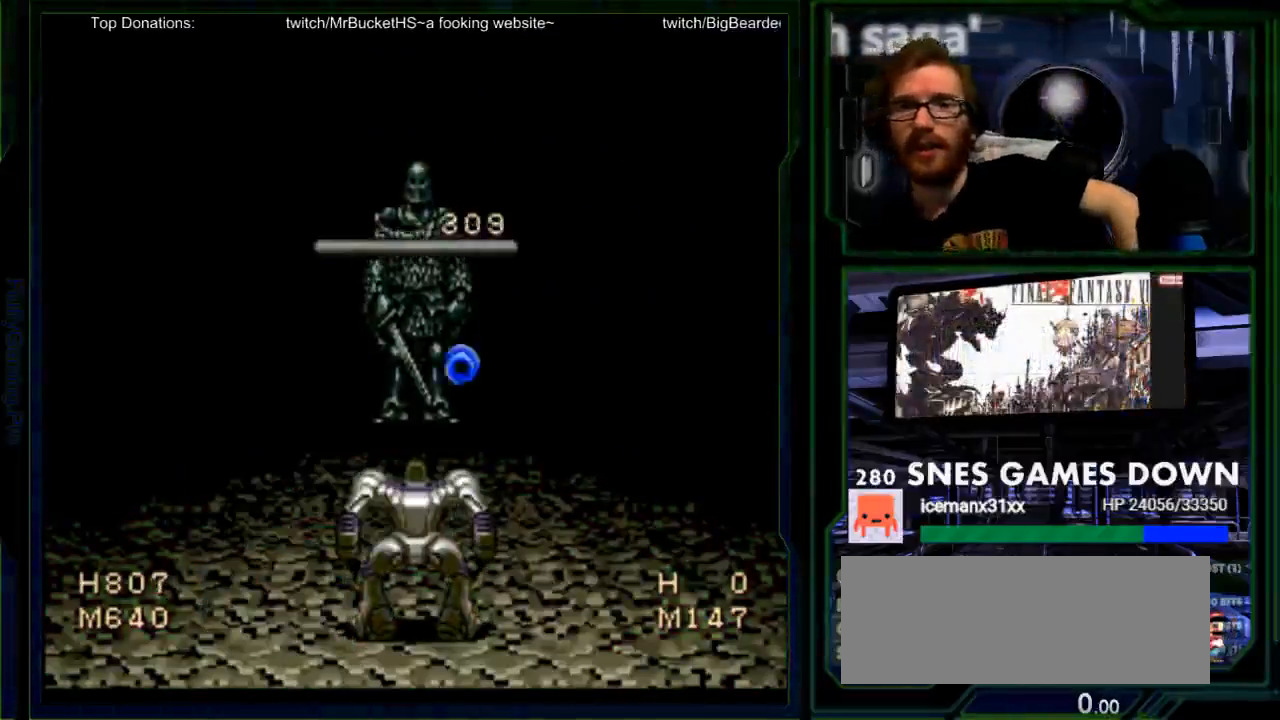
{"buttons": ["A"], "events": [[50, "A", "down"], [183, "A", "up"], [233, "A", "down"], [333, "A", "up"], [467, "A", "down"]]}
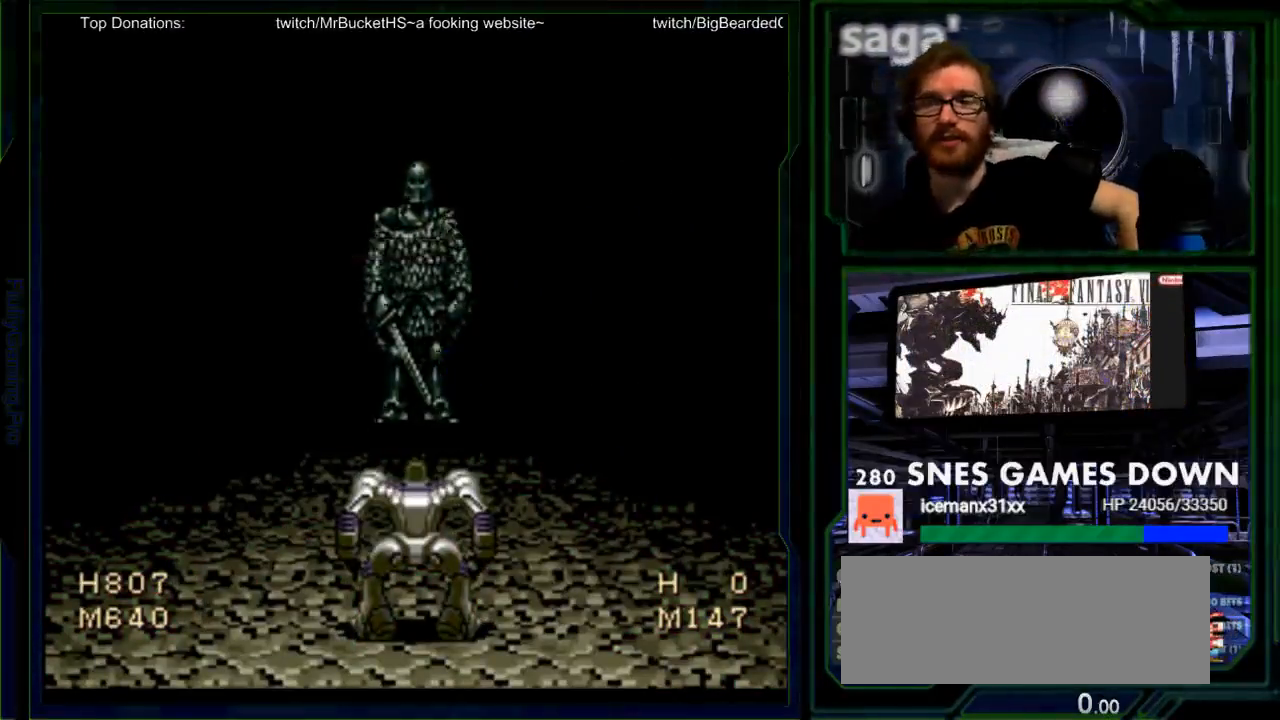
{"buttons": ["A"], "events": [[100, "A", "up"], [150, "A", "down"], [317, "A", "up"], [417, "A", "down"]]}